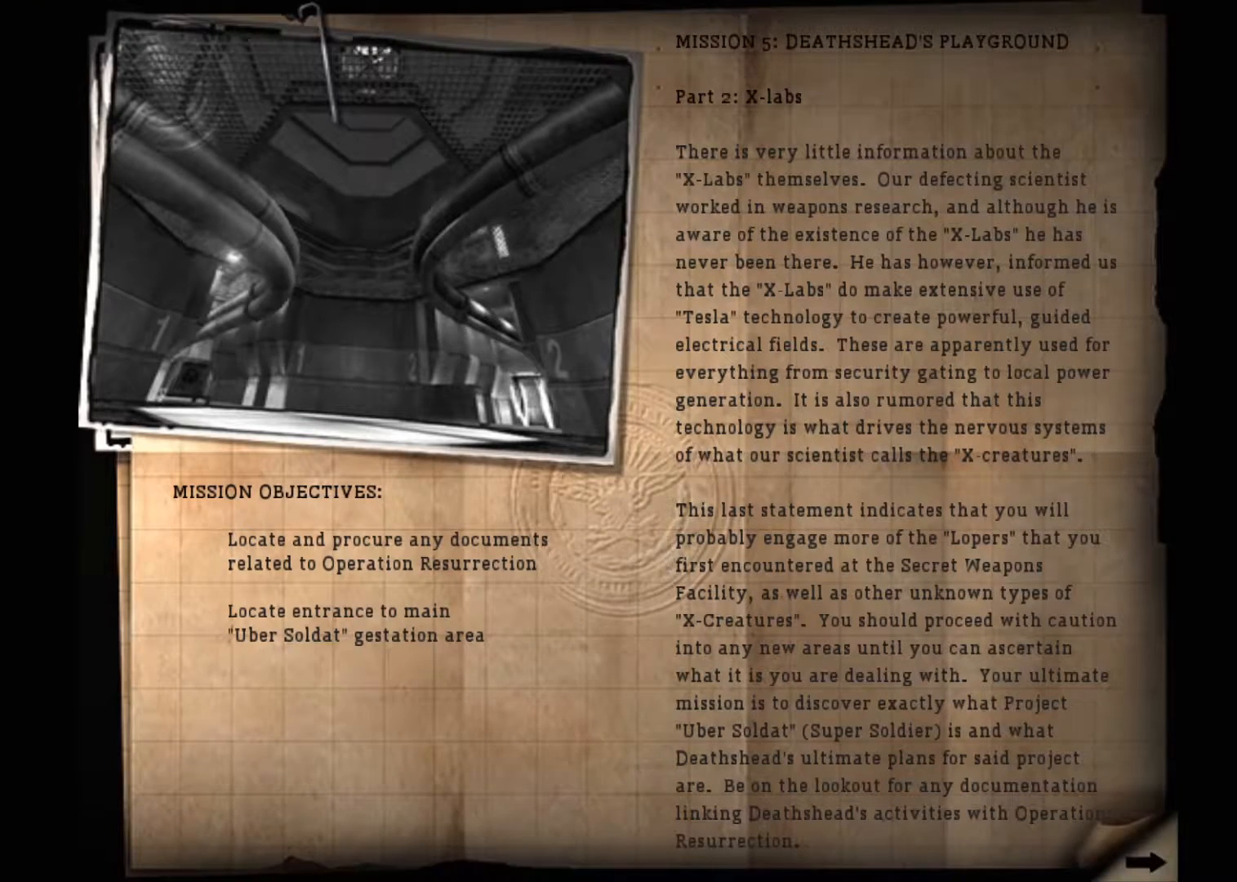
Gameplay with keyboard and mouse; each line is a JSON object with the keys and mouse buttons held at the frame after it. "events" lists presses ("down") and releases ("up") of "1", "2", "3", "4", "5", "a", "alt", "c", "ctrl", "d", "e", "f", "q", "r", "s", "shift", "space", "tab", "v", "w", "x", "z", "mouse_left", "mouse_middle", "mouse_right", "mouse_wheel_up" and "mouse_wheel_down" between this image and that frame as [ms after this image, input, new state], when the widget could be followed in between. "mouse_left", "mouse_middle", "mouse_right", "mouse_wheel_up", "mouse_wheel_down" = the "left", "middle", "right", "wheel_up", "wheel_down" buttons of the "mouse" list. No other keys are recorded. Mouse movement is not recorded.
{"keys": ["space", "w"], "mouse": [], "events": [[117, "mouse_left", "down"], [167, "space", "down"], [217, "mouse_left", "up"], [217, "space", "up"], [267, "mouse_left", "down"], [317, "space", "down"], [350, "mouse_left", "up"], [400, "space", "up"], [450, "space", "down"], [500, "w", "down"]]}
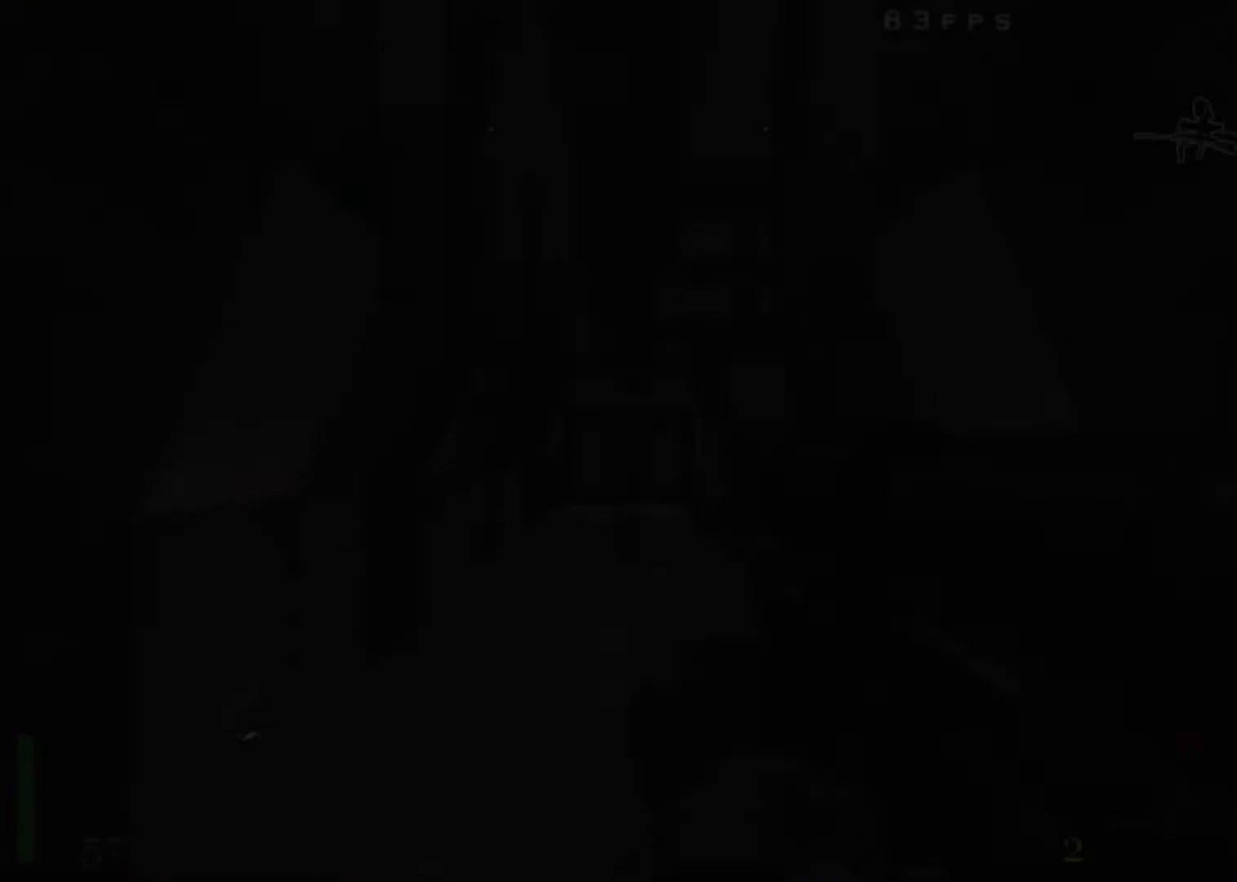
{"keys": ["3", "shift", "w"], "mouse": [], "events": [[83, "shift", "down"], [83, "space", "up"], [467, "3", "down"]]}
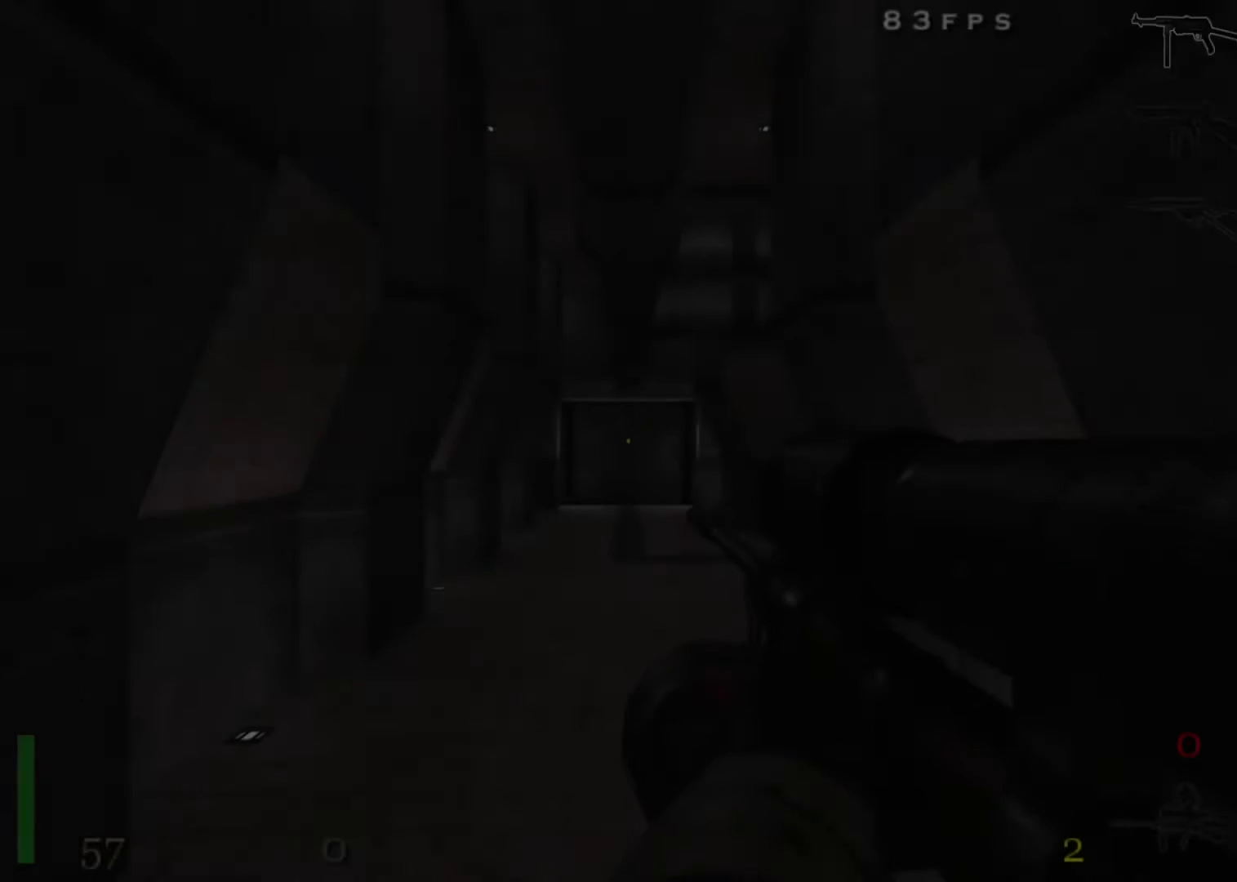
{"keys": ["shift", "w"], "mouse": [], "events": [[100, "3", "up"], [300, "3", "down"], [383, "3", "up"]]}
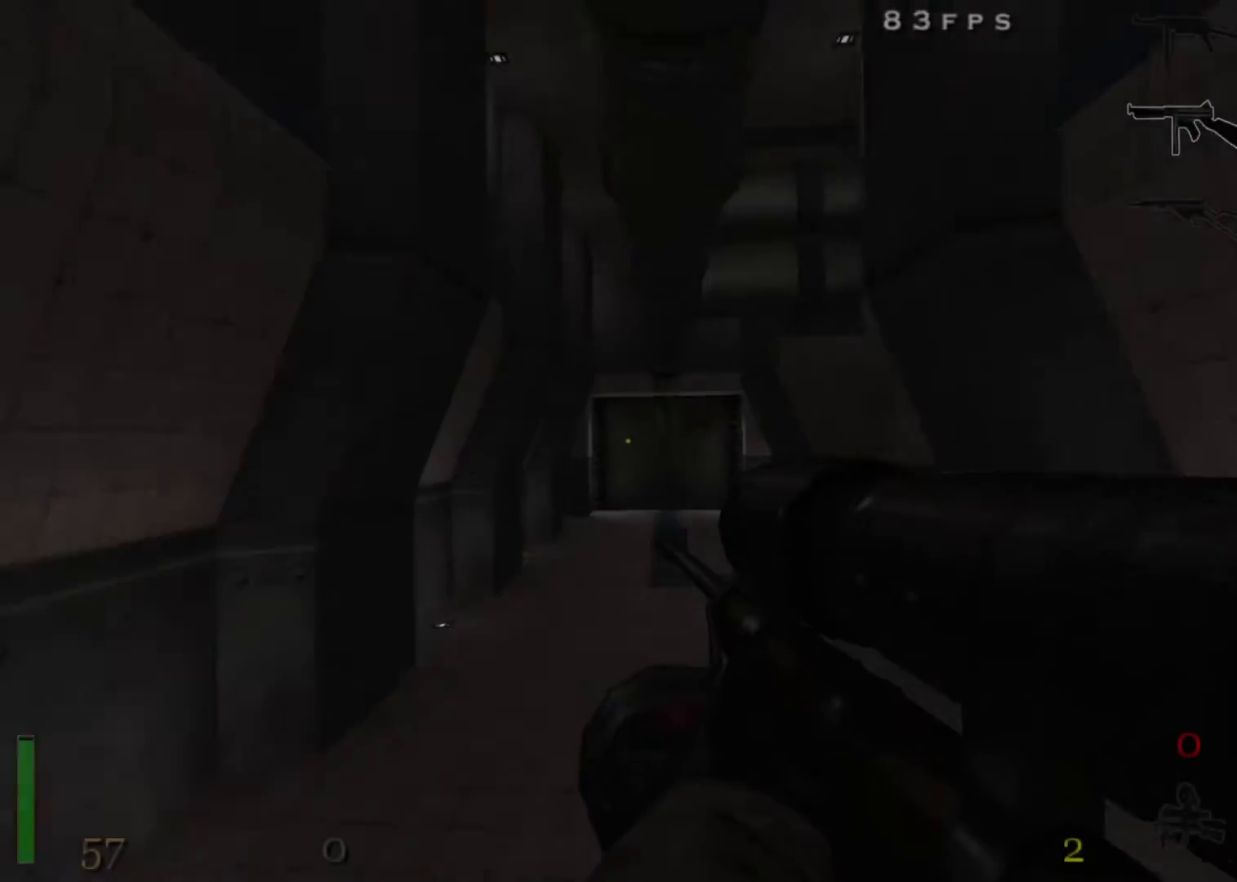
{"keys": ["d", "shift", "w"], "mouse": [], "events": [[300, "d", "down"], [350, "space", "down"], [450, "space", "up"]]}
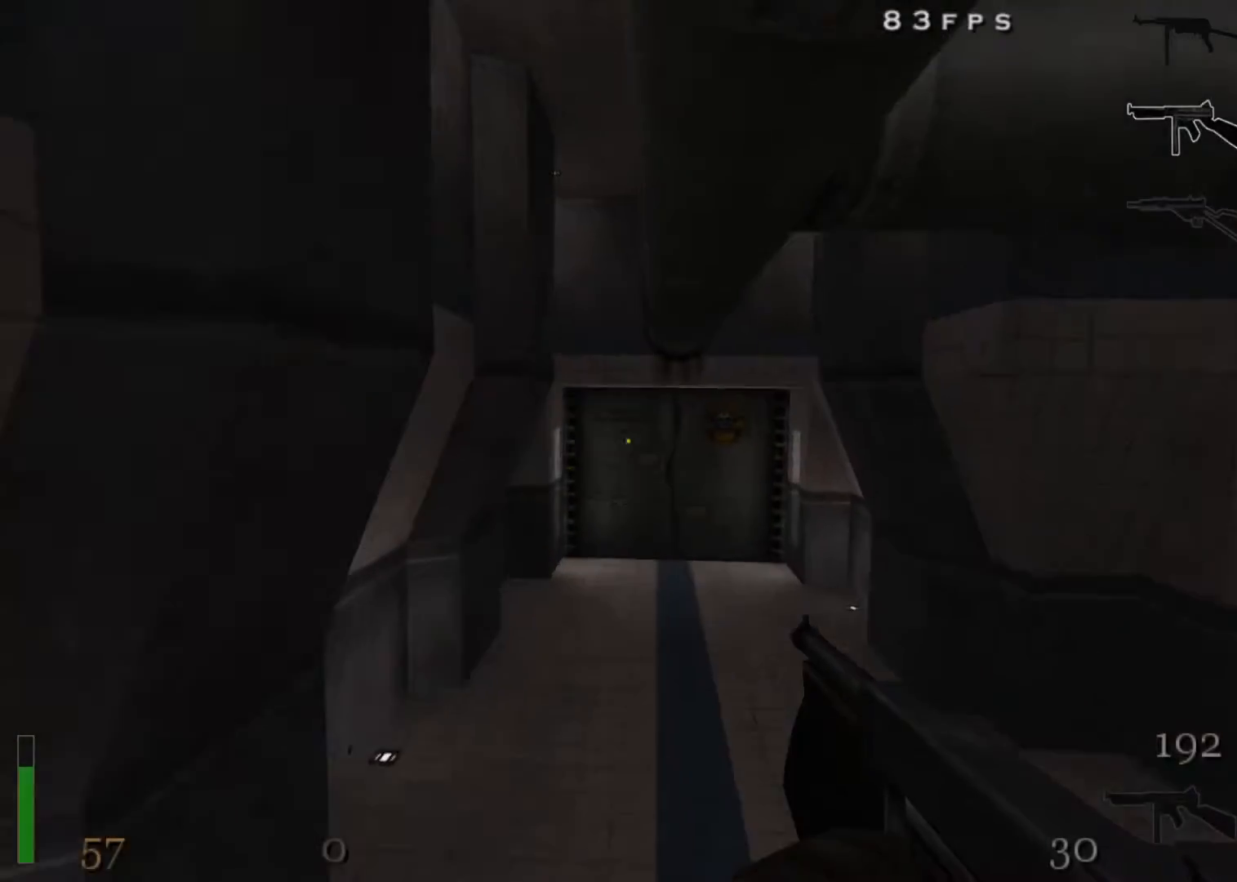
{"keys": ["a", "shift", "w"], "mouse": [], "events": [[233, "a", "down"], [317, "d", "up"]]}
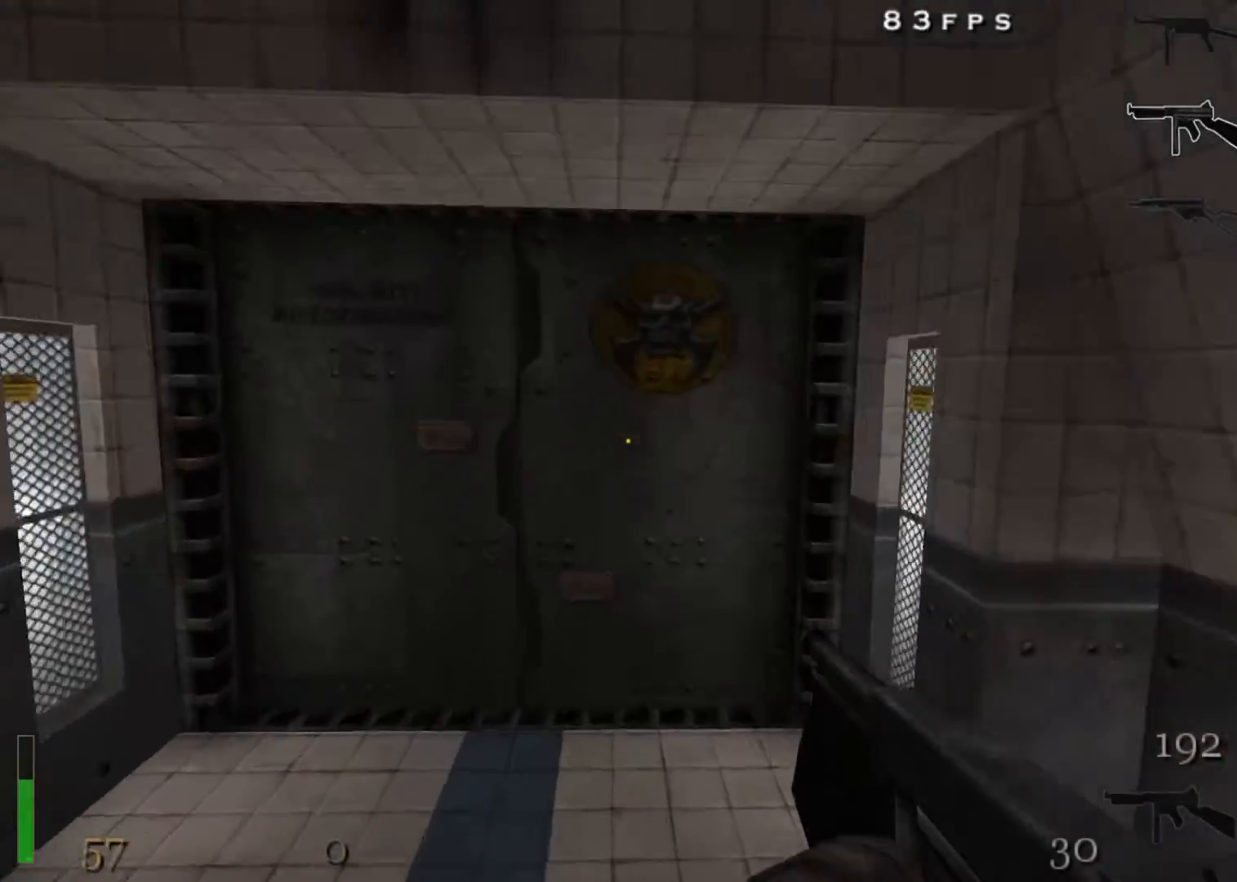
{"keys": ["shift", "w"], "mouse": [], "events": [[150, "shift", "up"], [200, "a", "up"], [250, "f", "down"], [283, "f", "up"], [333, "f", "down"], [483, "f", "up"], [483, "shift", "down"]]}
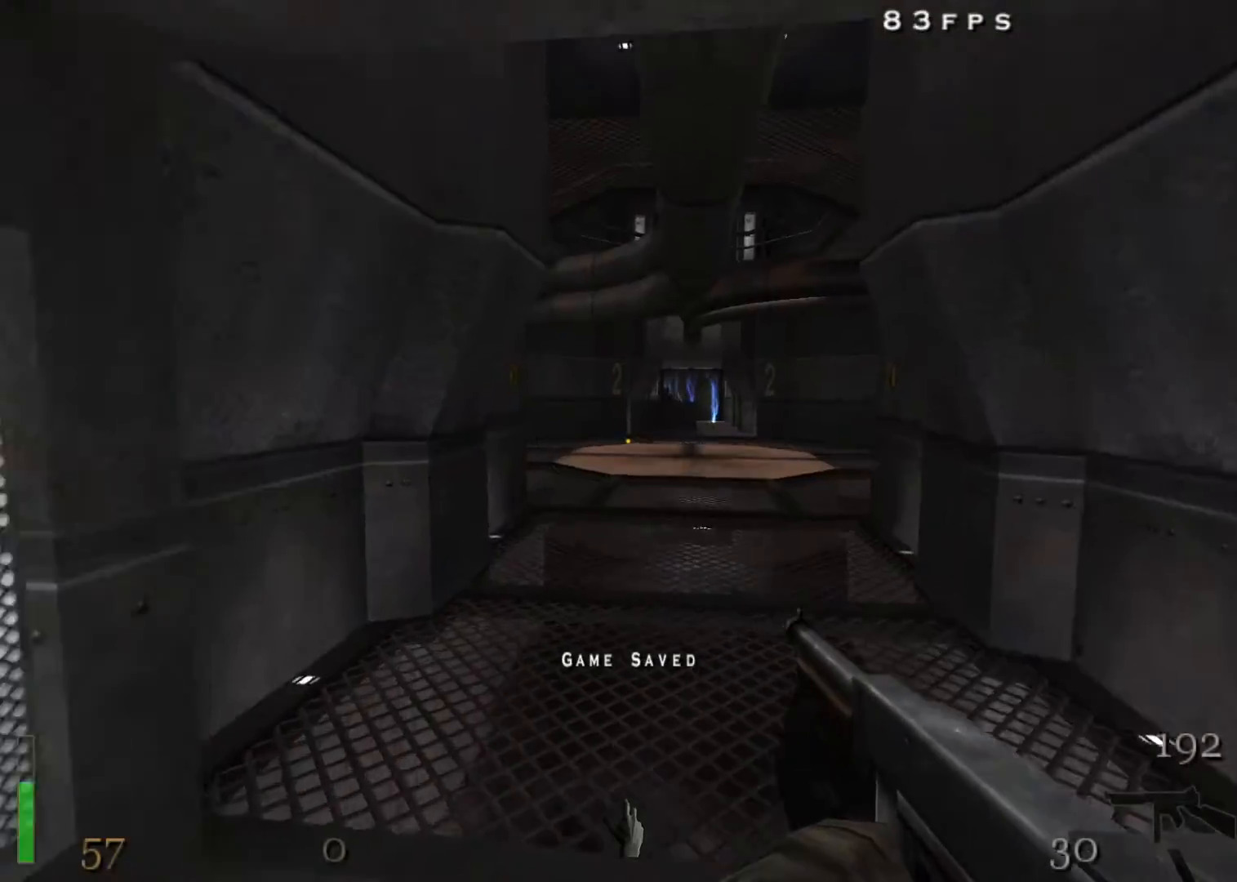
{"keys": ["d", "shift", "w"], "mouse": [], "events": [[250, "d", "down"], [350, "space", "down"], [400, "space", "up"]]}
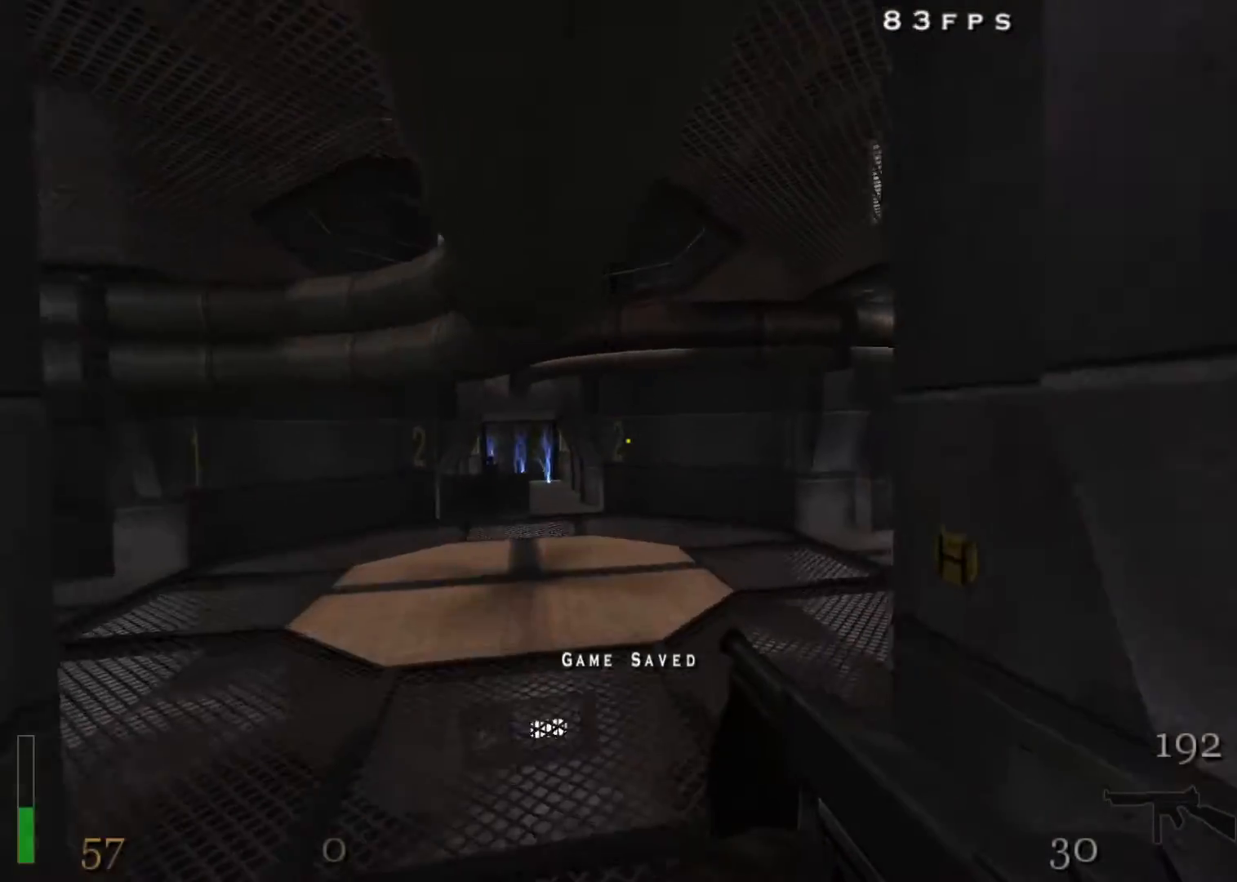
{"keys": ["a", "shift", "space", "w"], "mouse": [], "events": [[267, "a", "down"], [267, "d", "up"], [467, "space", "down"]]}
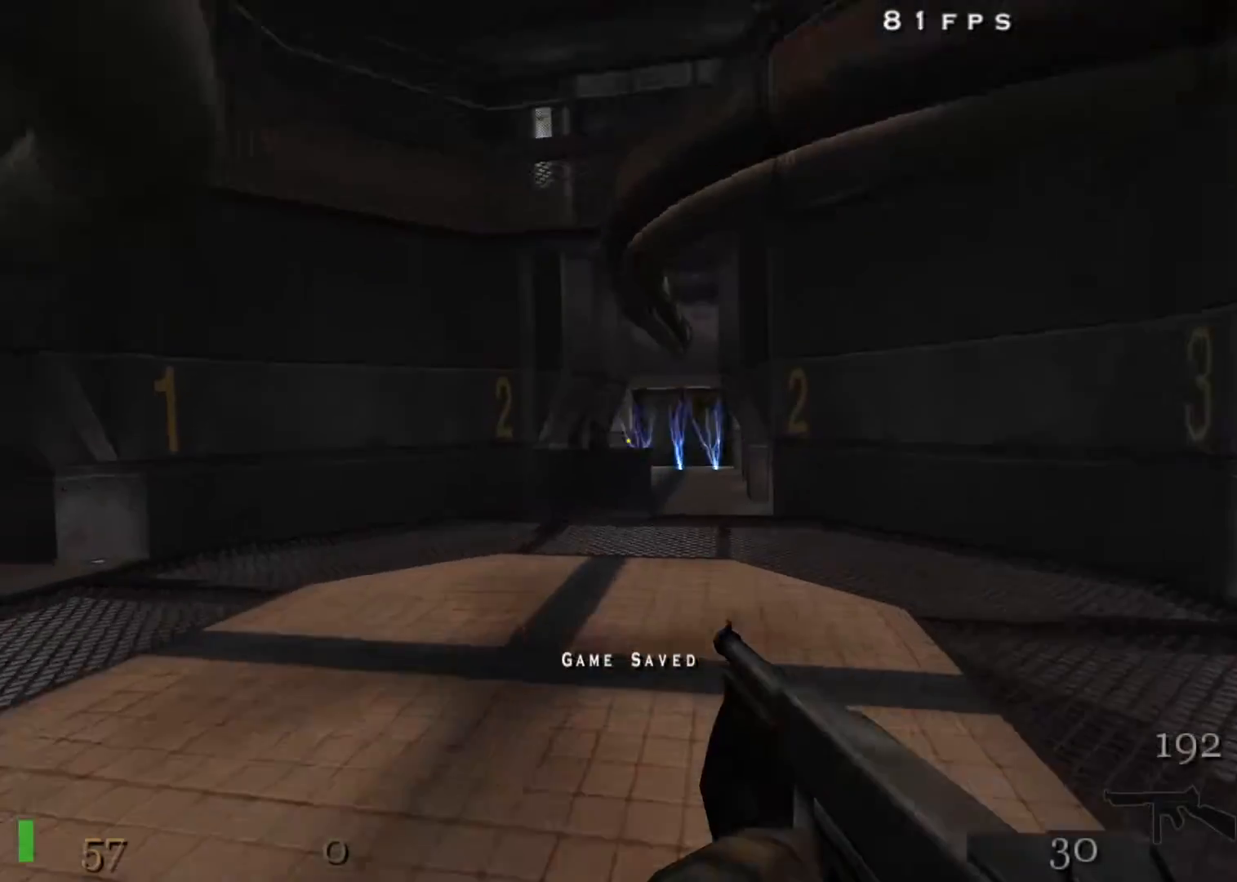
{"keys": ["a", "w"], "mouse": ["left"], "events": [[50, "mouse_left", "down"], [100, "shift", "up"], [100, "space", "up"], [233, "w", "up"], [383, "w", "down"]]}
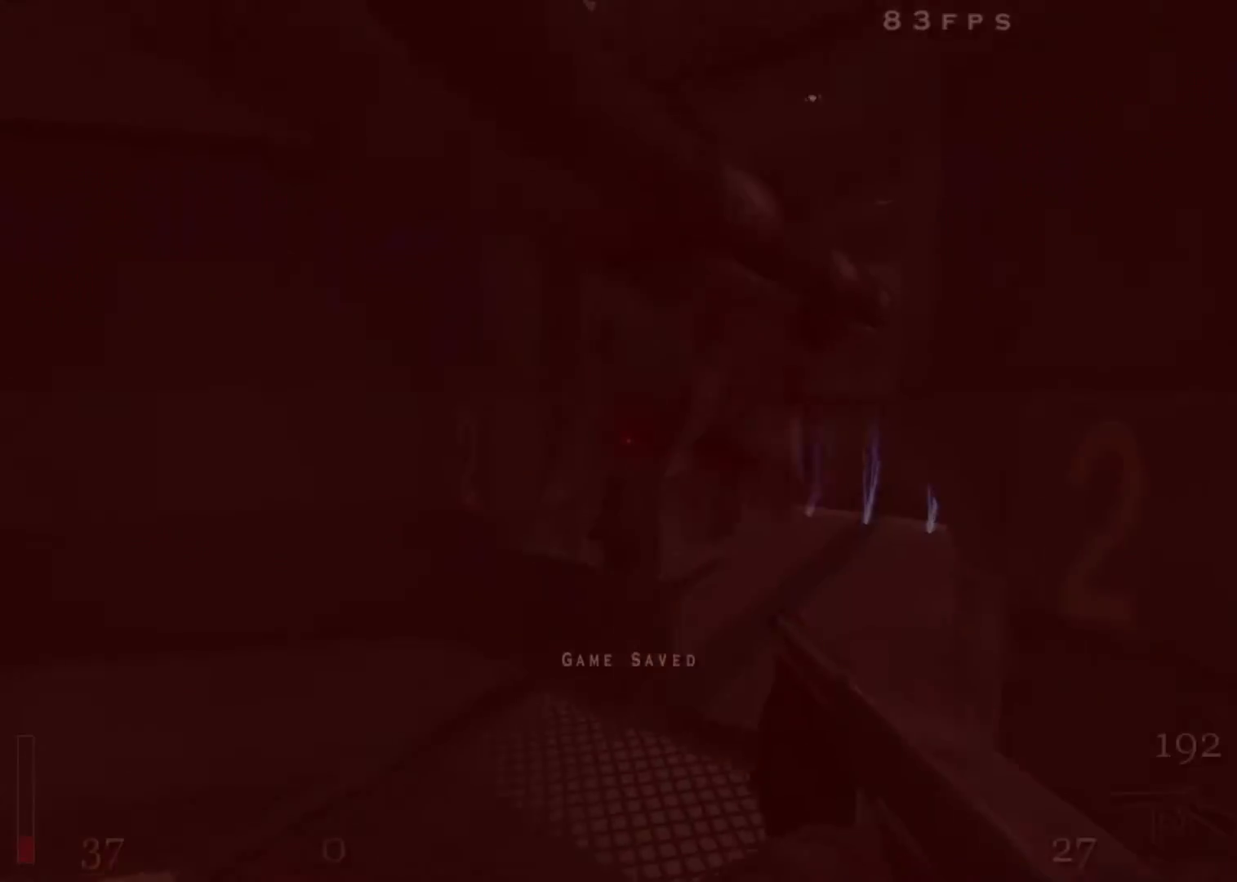
{"keys": ["d", "w"], "mouse": [], "events": [[250, "mouse_left", "up"], [400, "a", "up"], [483, "d", "down"]]}
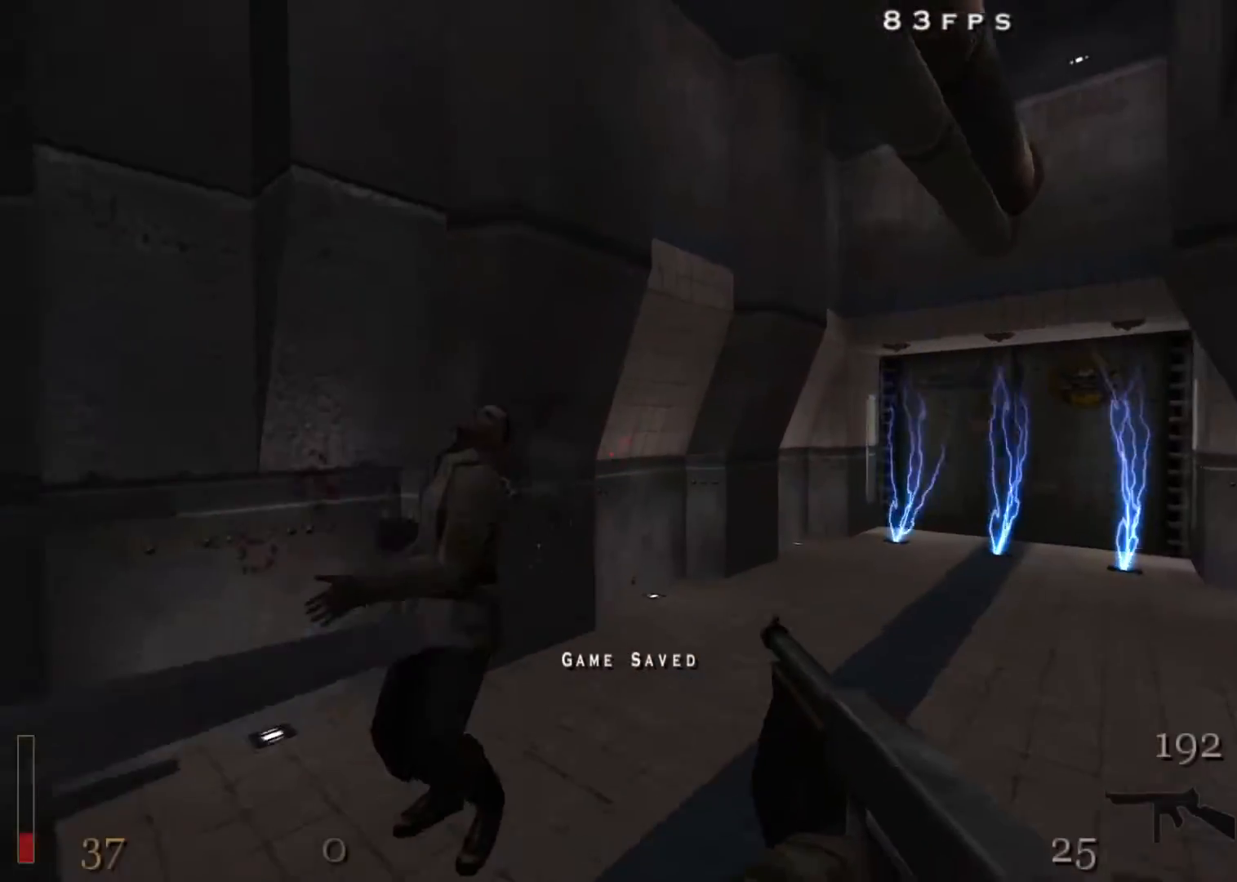
{"keys": ["d", "shift", "w"], "mouse": [], "events": [[83, "d", "up"], [217, "shift", "down"], [267, "d", "down"], [417, "space", "down"], [500, "space", "up"]]}
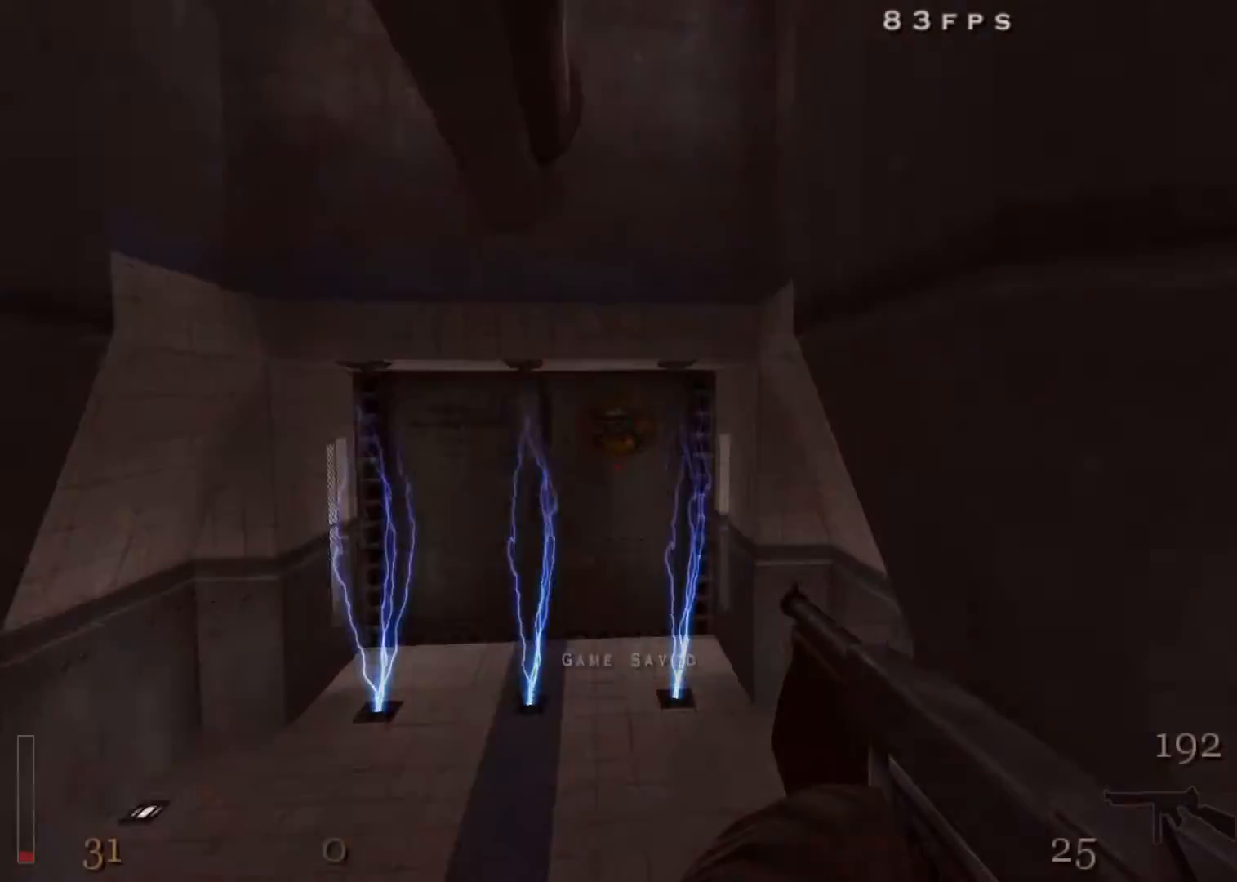
{"keys": ["w"], "mouse": [], "events": [[100, "a", "down"], [100, "d", "up"], [283, "shift", "up"], [467, "a", "up"]]}
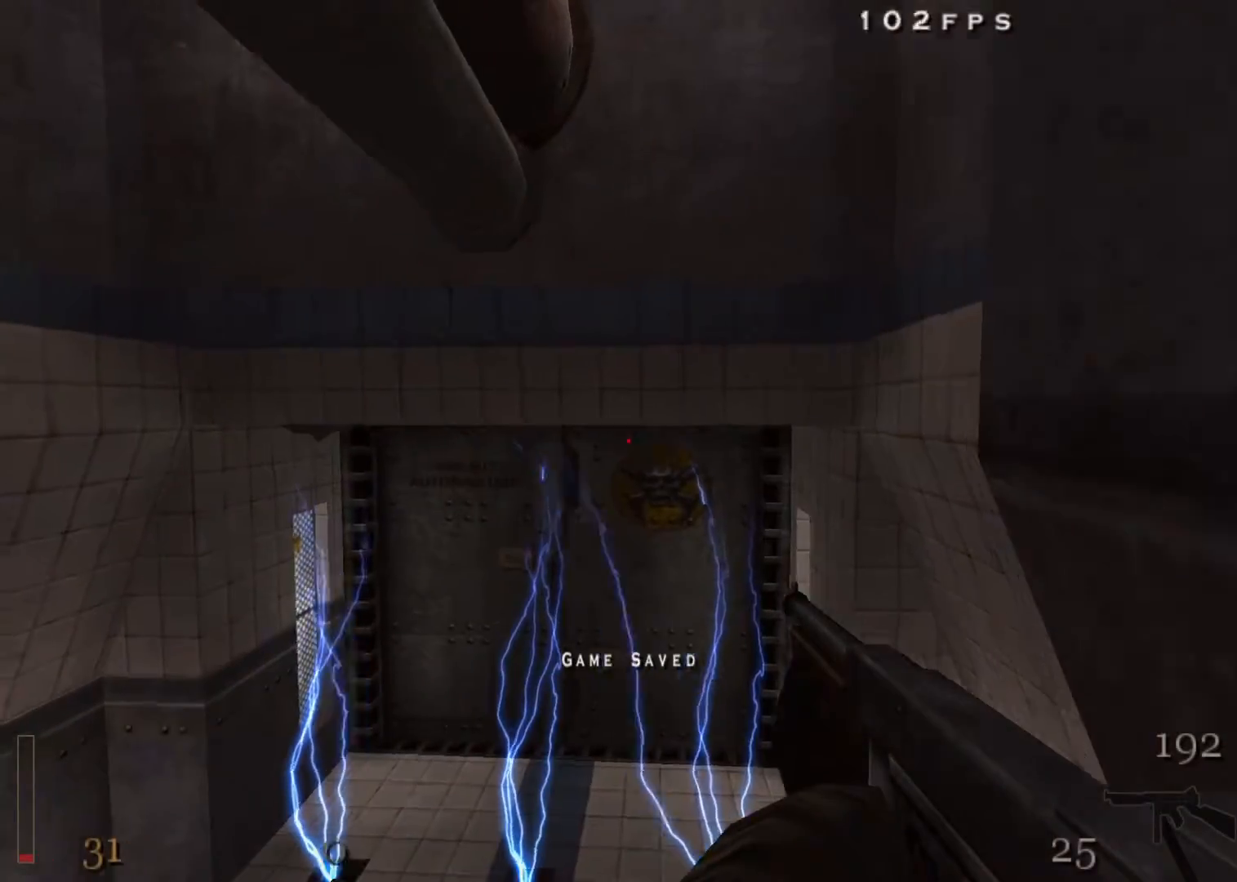
{"keys": ["w"], "mouse": [], "events": [[17, "w", "up"], [167, "w", "down"], [200, "a", "down"], [433, "a", "up"]]}
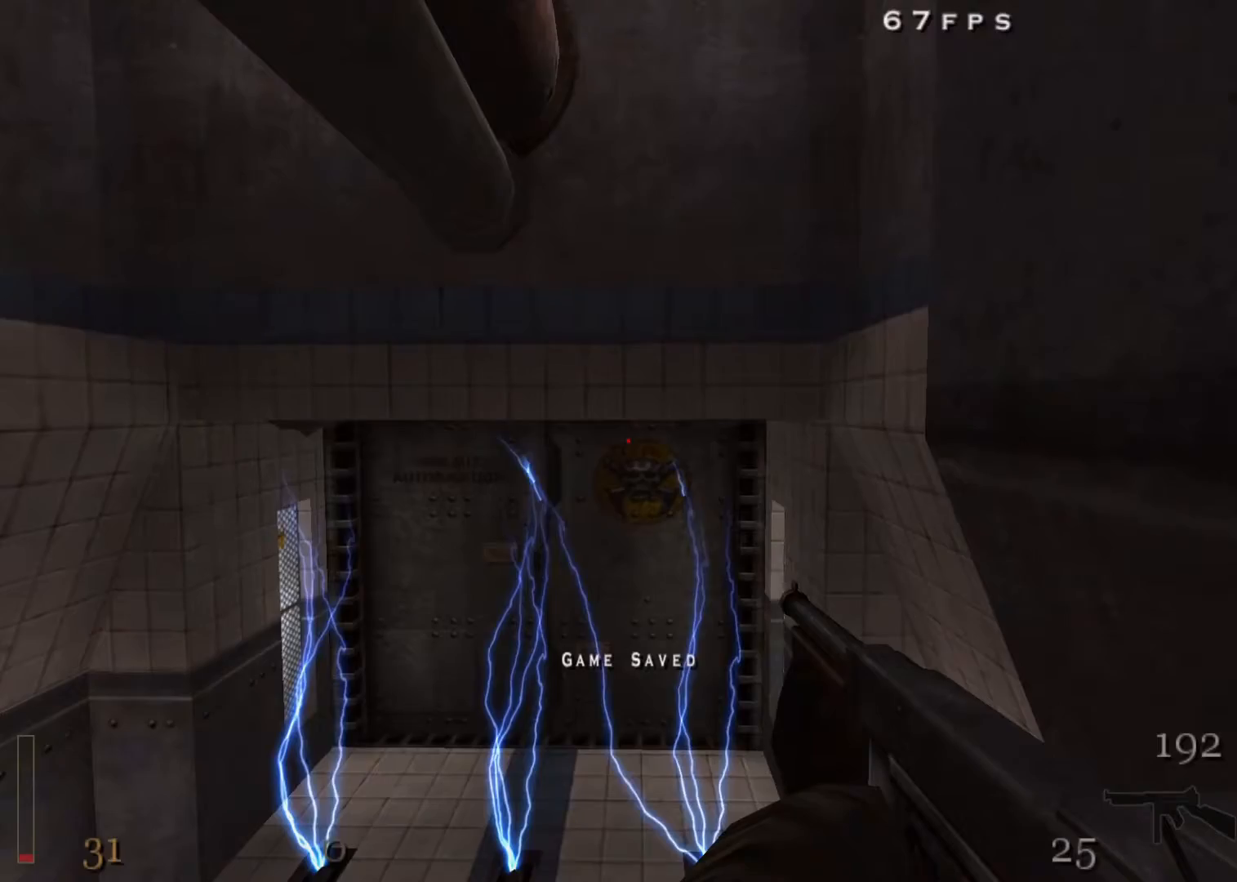
{"keys": ["w"], "mouse": [], "events": [[267, "a", "down"], [450, "a", "up"]]}
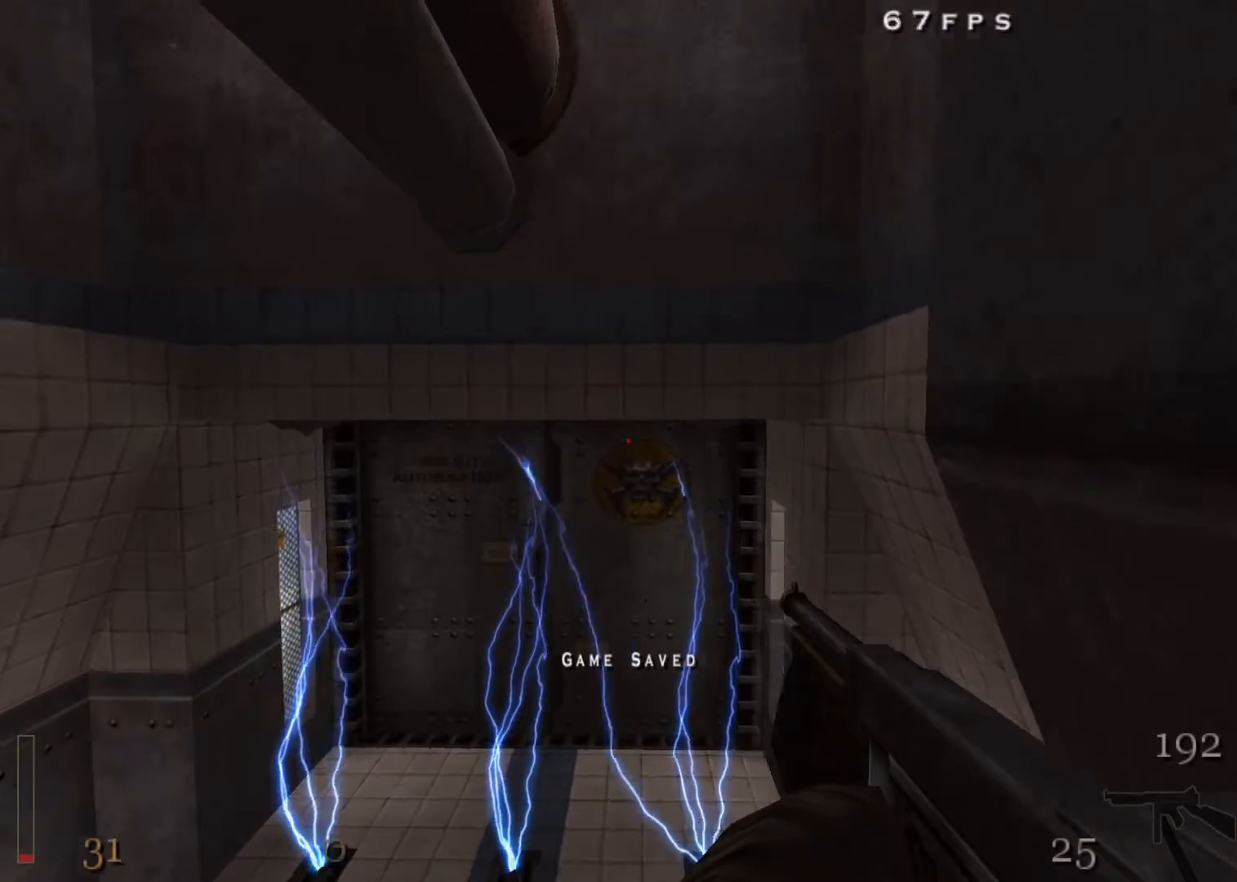
{"keys": ["a", "w"], "mouse": [], "events": [[283, "a", "down"]]}
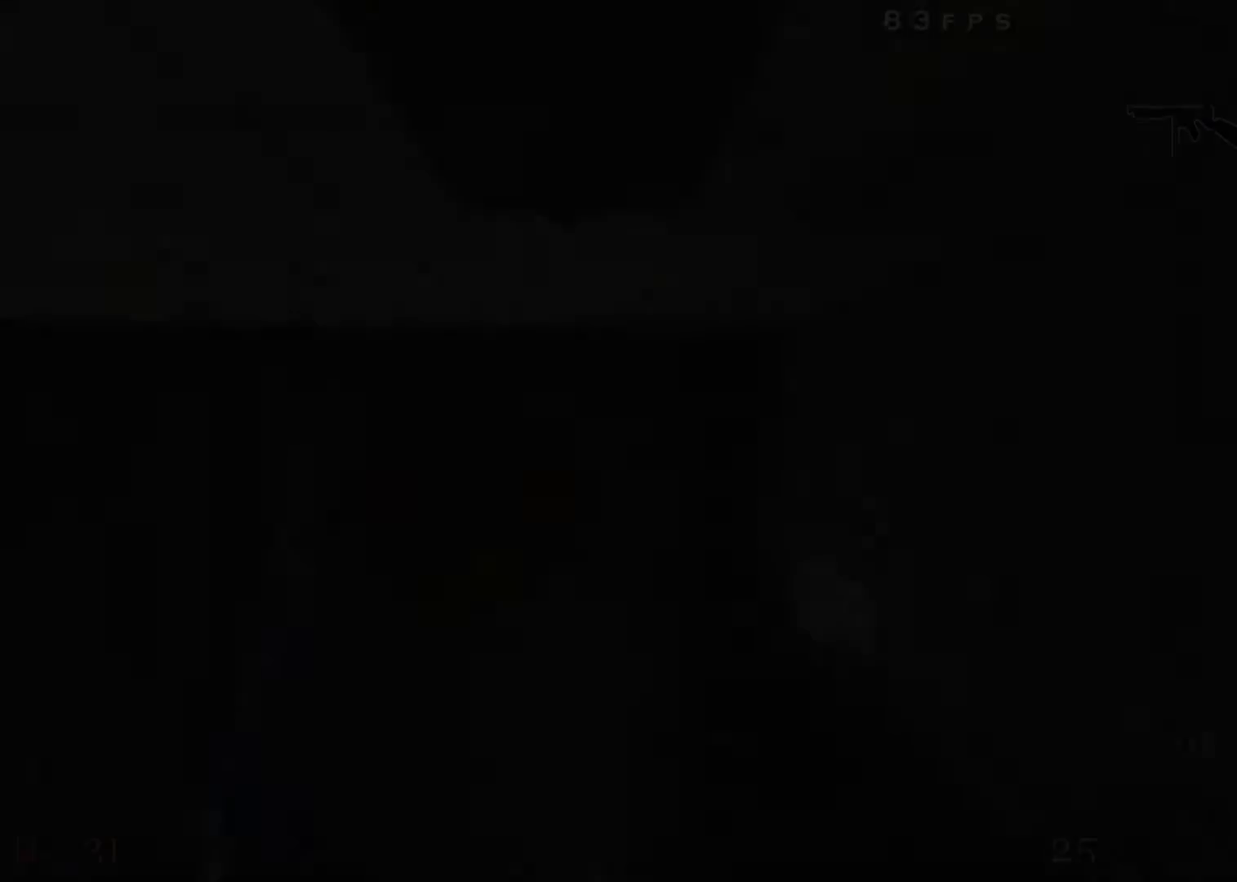
{"keys": ["a", "f", "w"], "mouse": [], "events": [[67, "a", "up"], [383, "a", "down"], [483, "f", "down"]]}
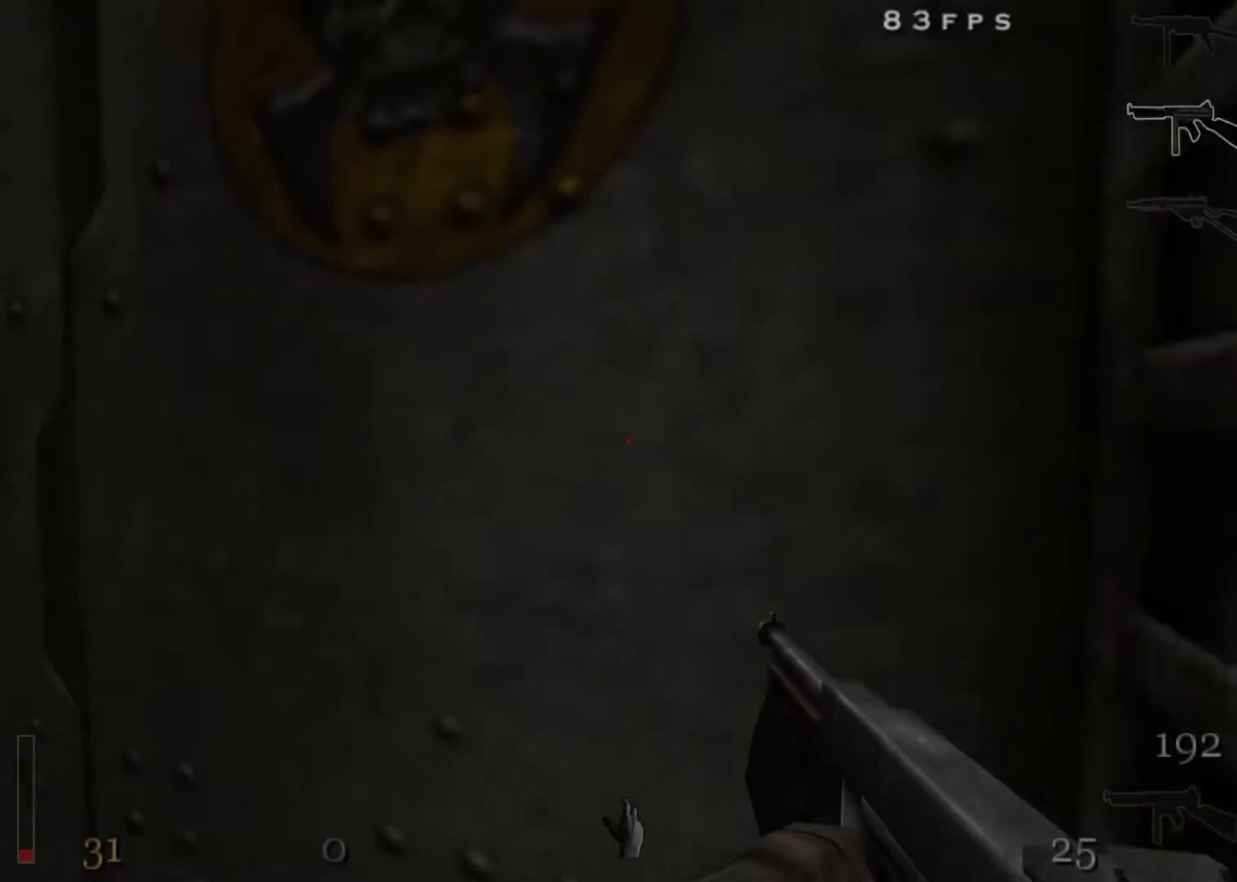
{"keys": ["w"], "mouse": [], "events": [[33, "a", "up"], [83, "f", "up"], [167, "f", "down"], [217, "f", "up"], [317, "f", "down"], [367, "f", "up"], [400, "f", "down"], [500, "f", "up"]]}
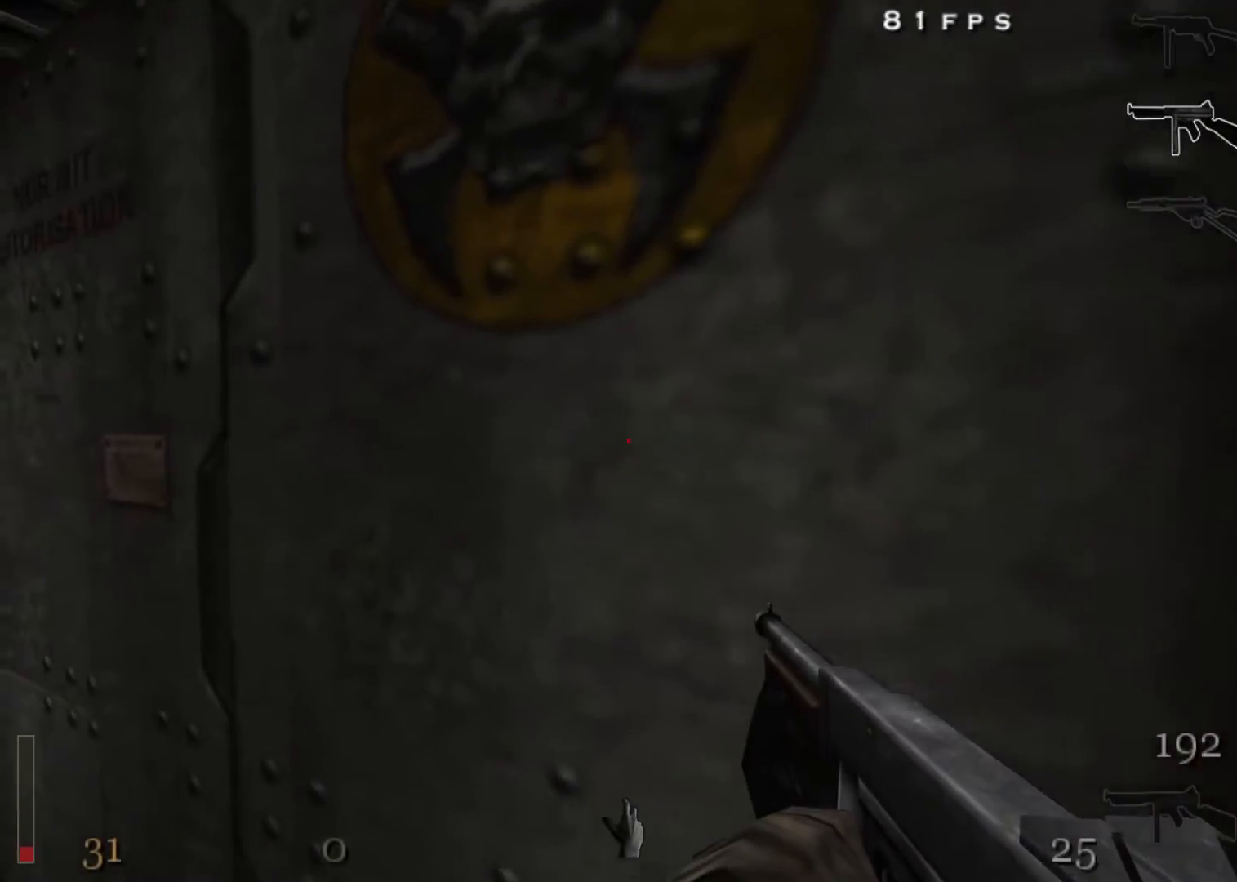
{"keys": ["w"], "mouse": [], "events": [[50, "f", "down"], [133, "f", "up"], [283, "r", "down"], [417, "r", "up"]]}
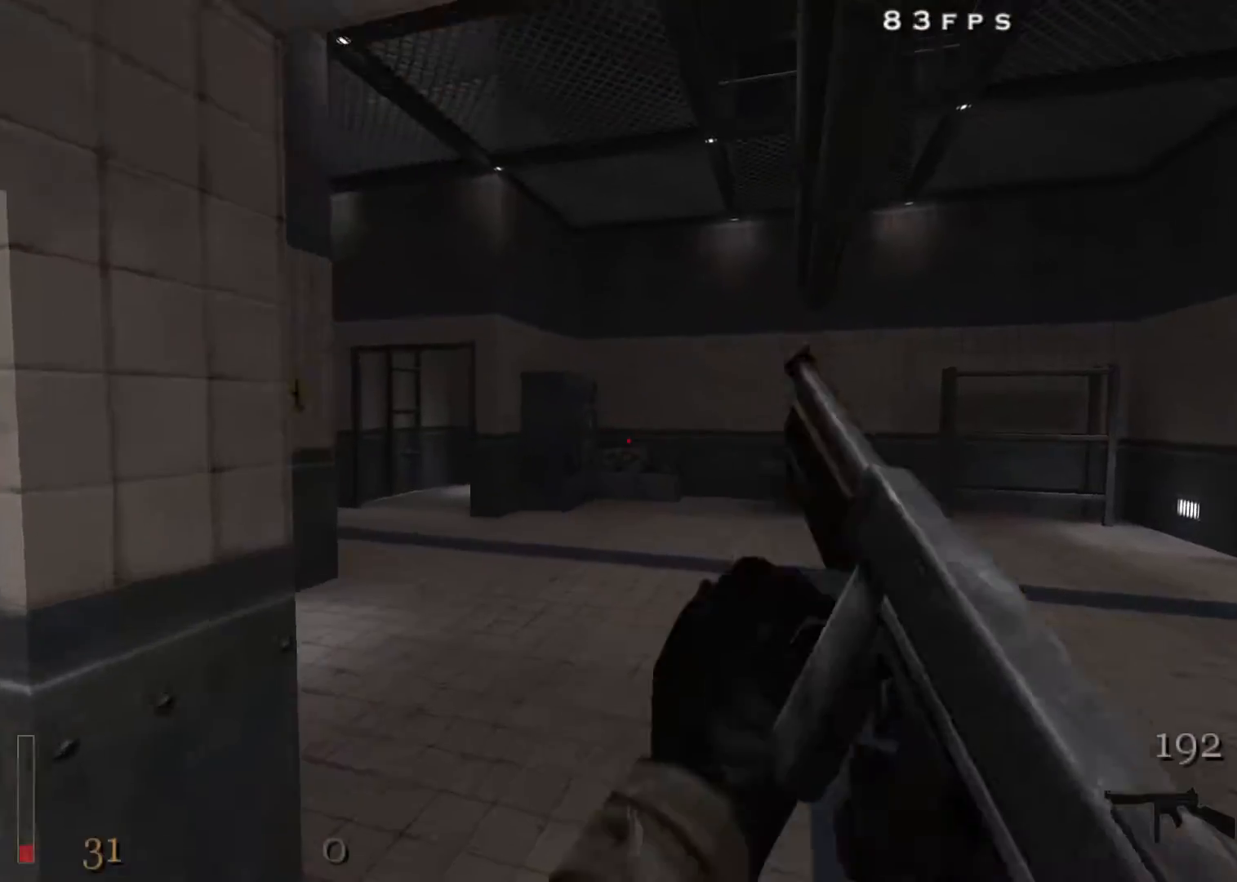
{"keys": ["a", "w"], "mouse": [], "events": [[200, "a", "down"], [250, "space", "down"], [300, "space", "up"]]}
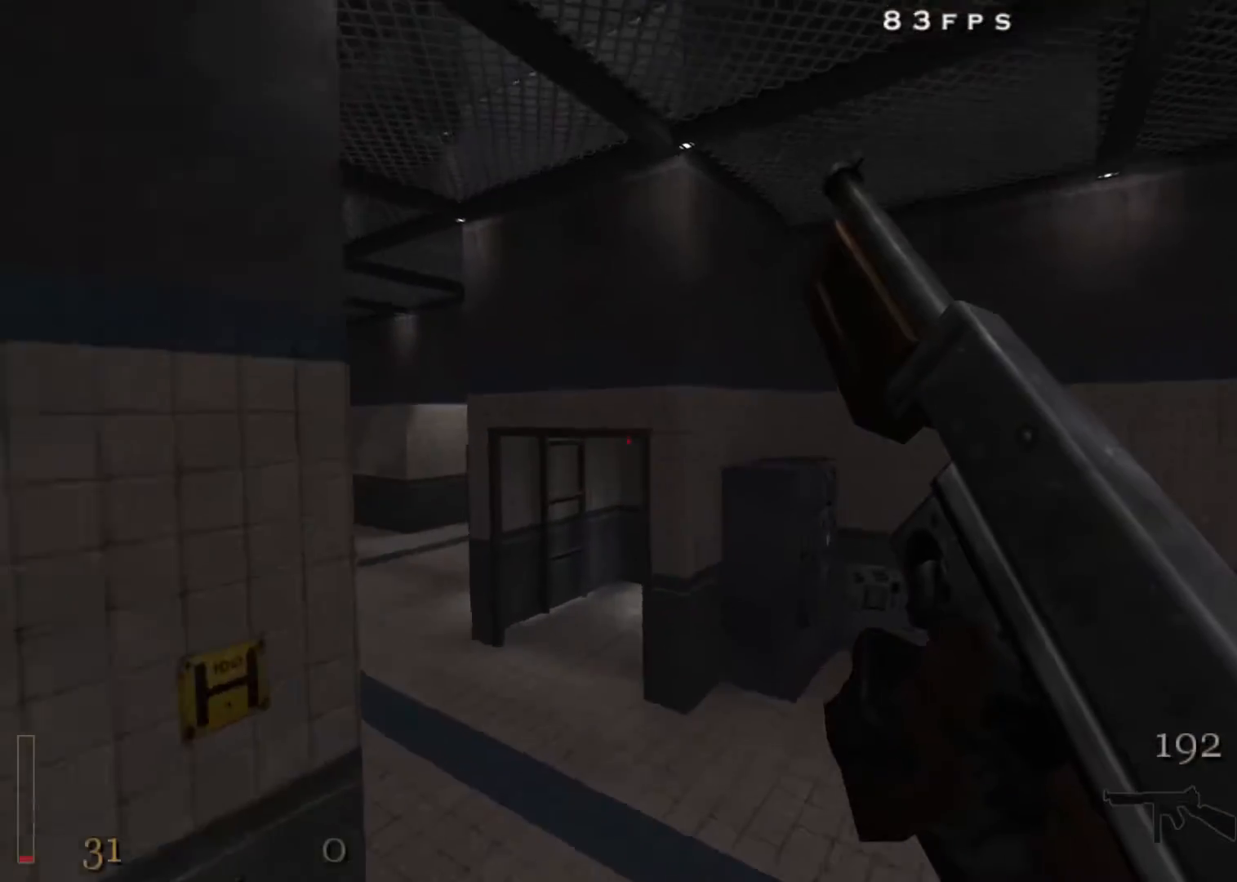
{"keys": ["a", "d", "w"], "mouse": ["right"], "events": [[350, "space", "down"], [500, "d", "down"], [500, "mouse_right", "down"], [500, "space", "up"]]}
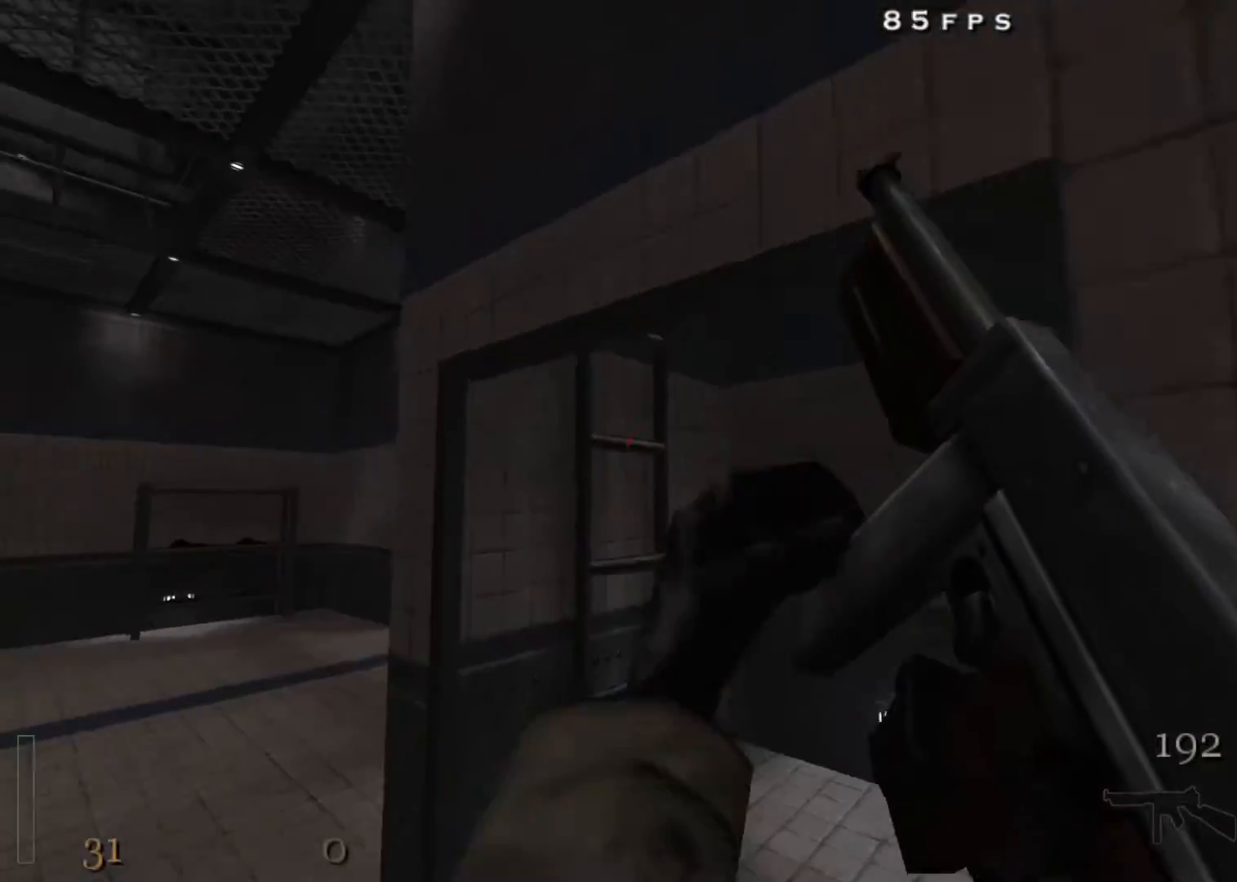
{"keys": ["d", "w"], "mouse": [], "events": [[83, "a", "up"], [367, "mouse_right", "up"]]}
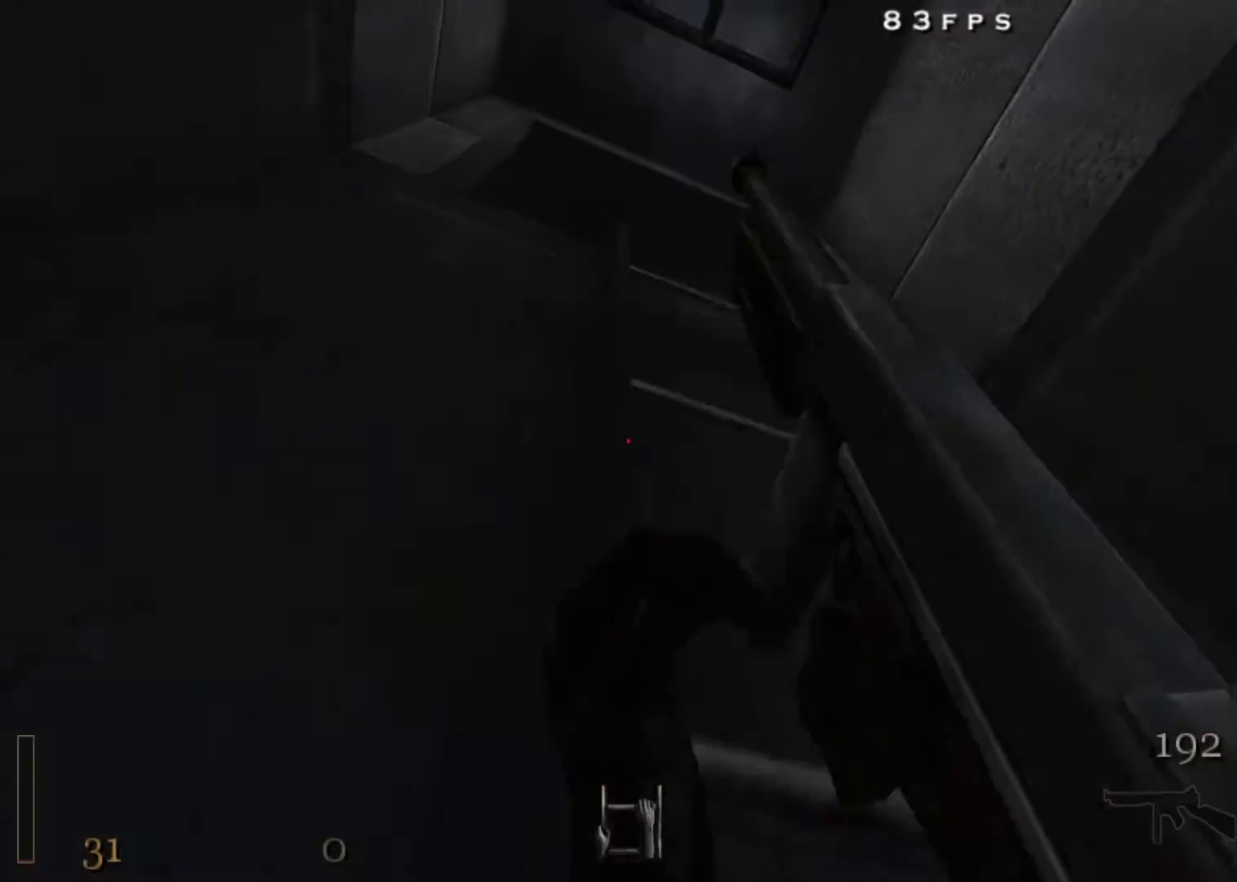
{"keys": ["w"], "mouse": [], "events": [[17, "shift", "down"], [100, "d", "up"], [383, "shift", "up"]]}
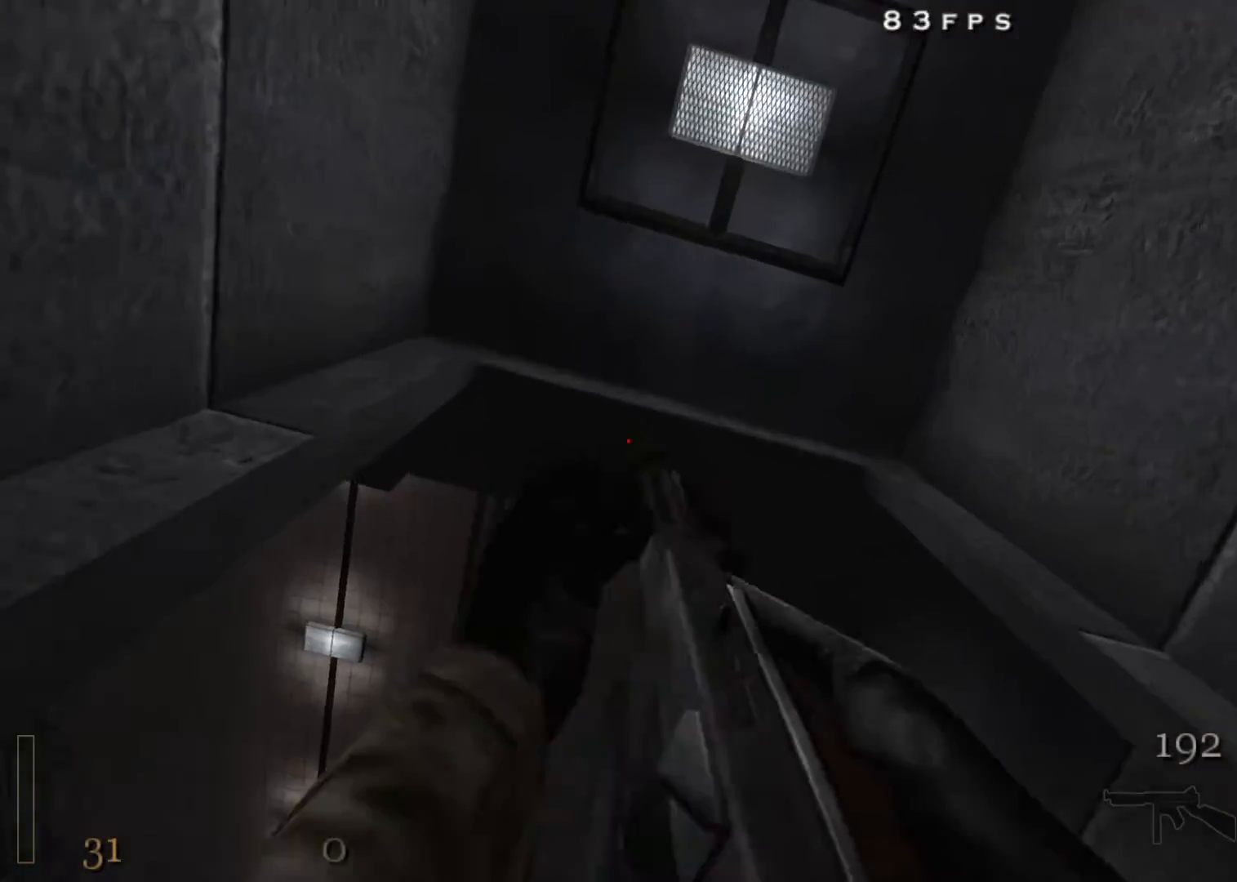
{"keys": ["w"], "mouse": [], "events": []}
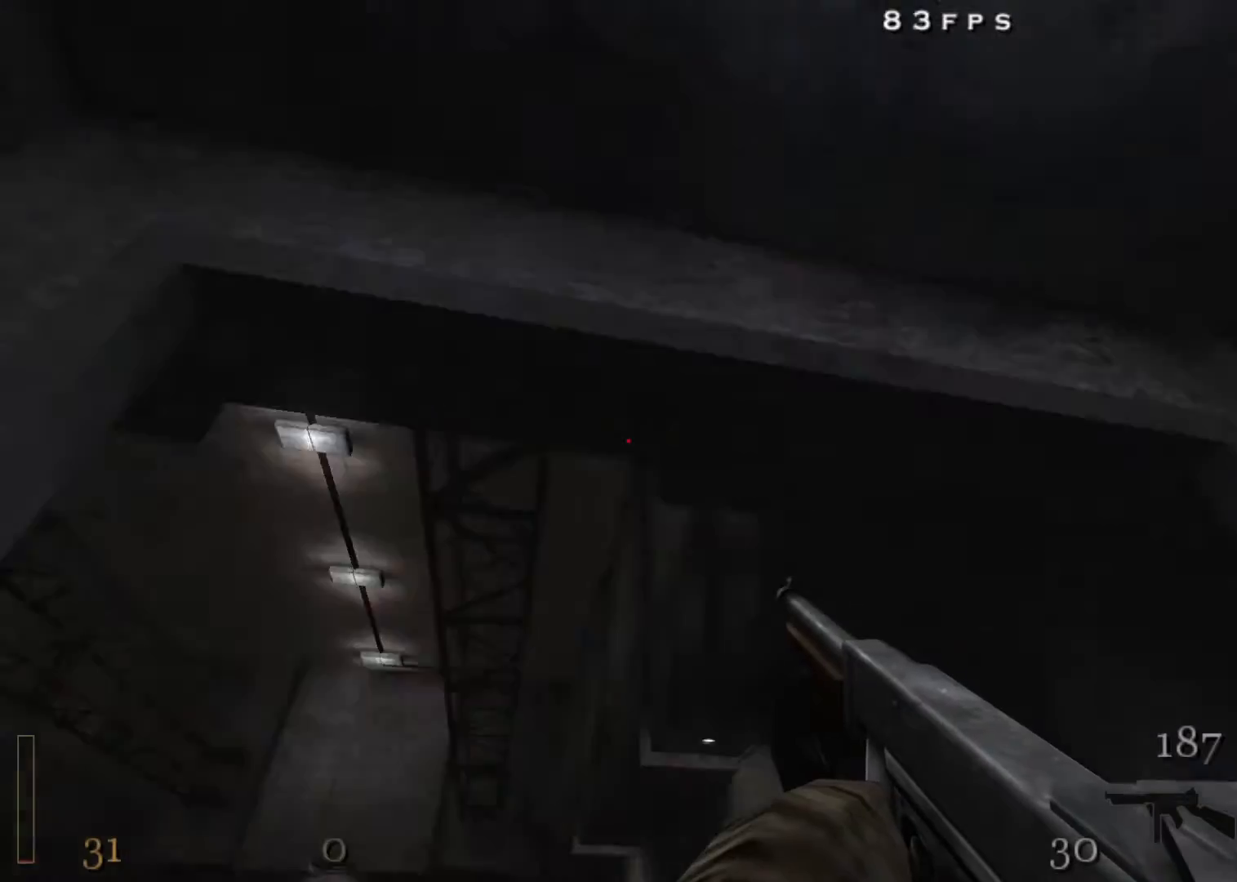
{"keys": ["w"], "mouse": [], "events": []}
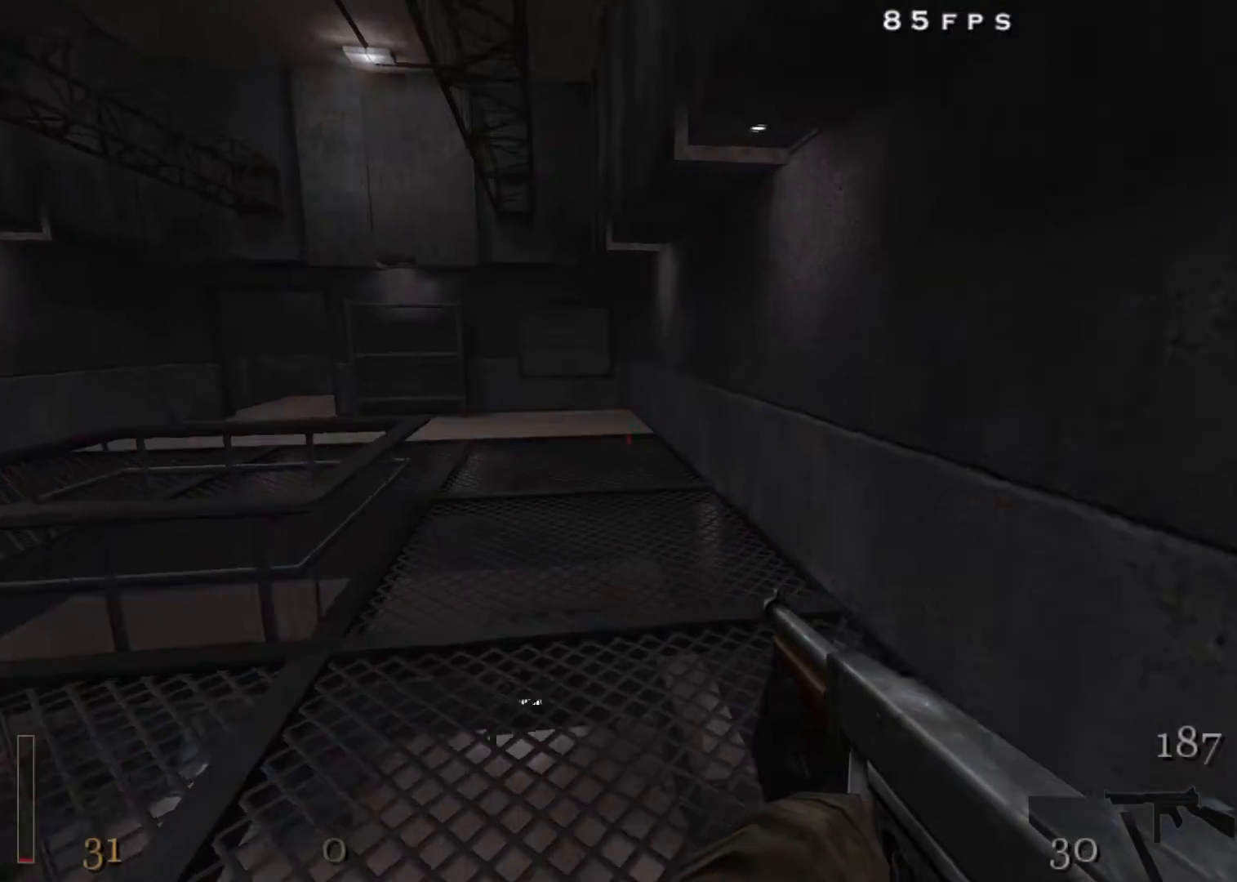
{"keys": ["a", "w"], "mouse": [], "events": [[100, "a", "down"], [250, "space", "down"], [333, "space", "up"]]}
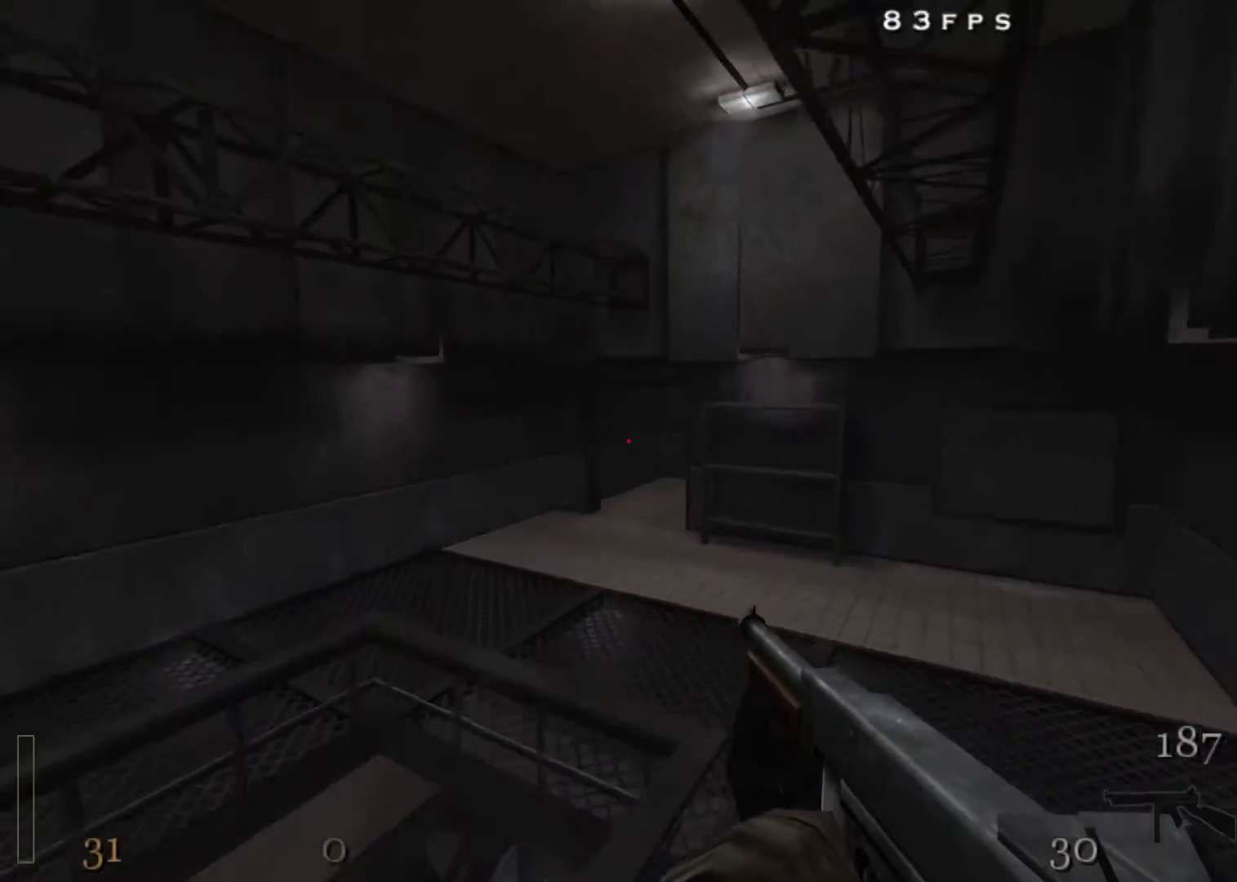
{"keys": ["a", "w"], "mouse": [], "events": [[267, "space", "down"], [400, "space", "up"]]}
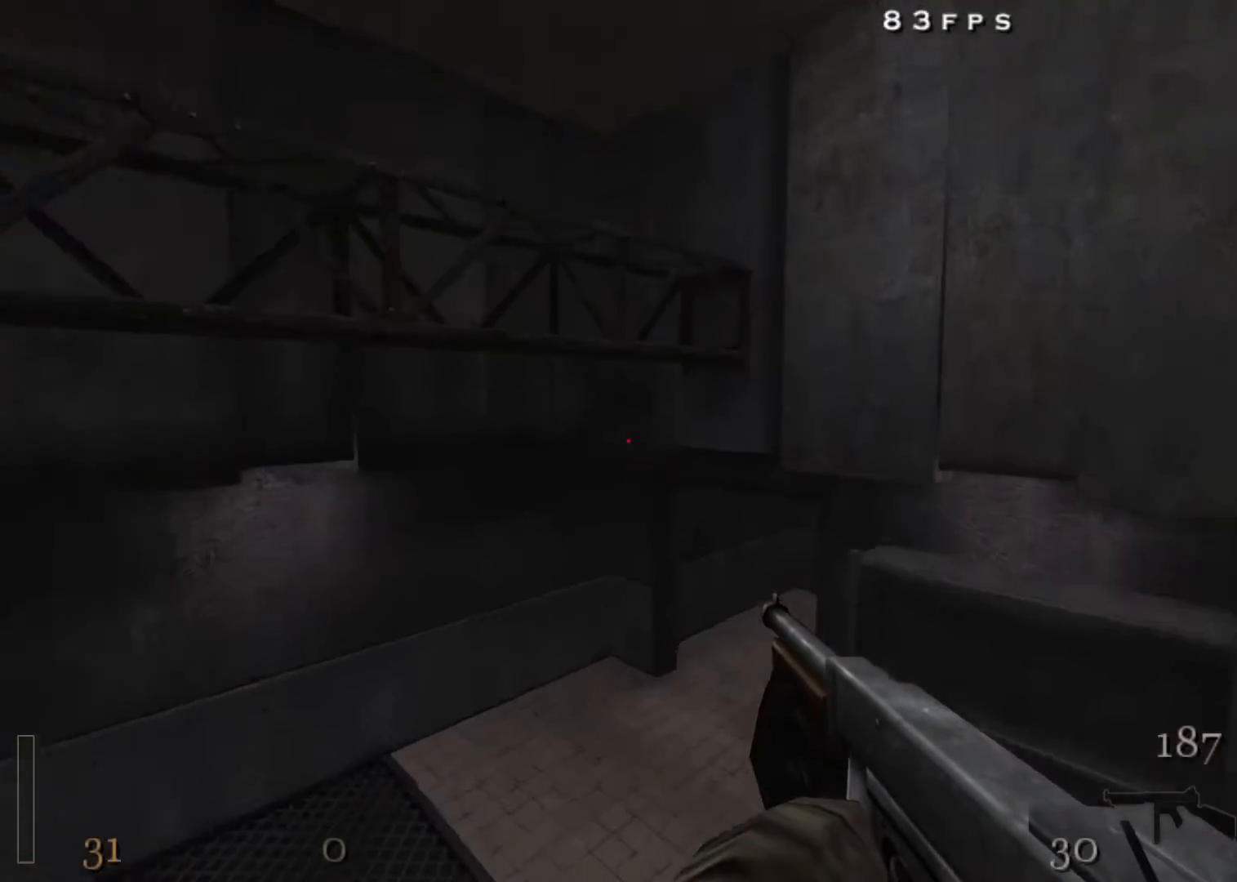
{"keys": ["d", "w"], "mouse": [], "events": [[317, "d", "down"], [417, "a", "up"]]}
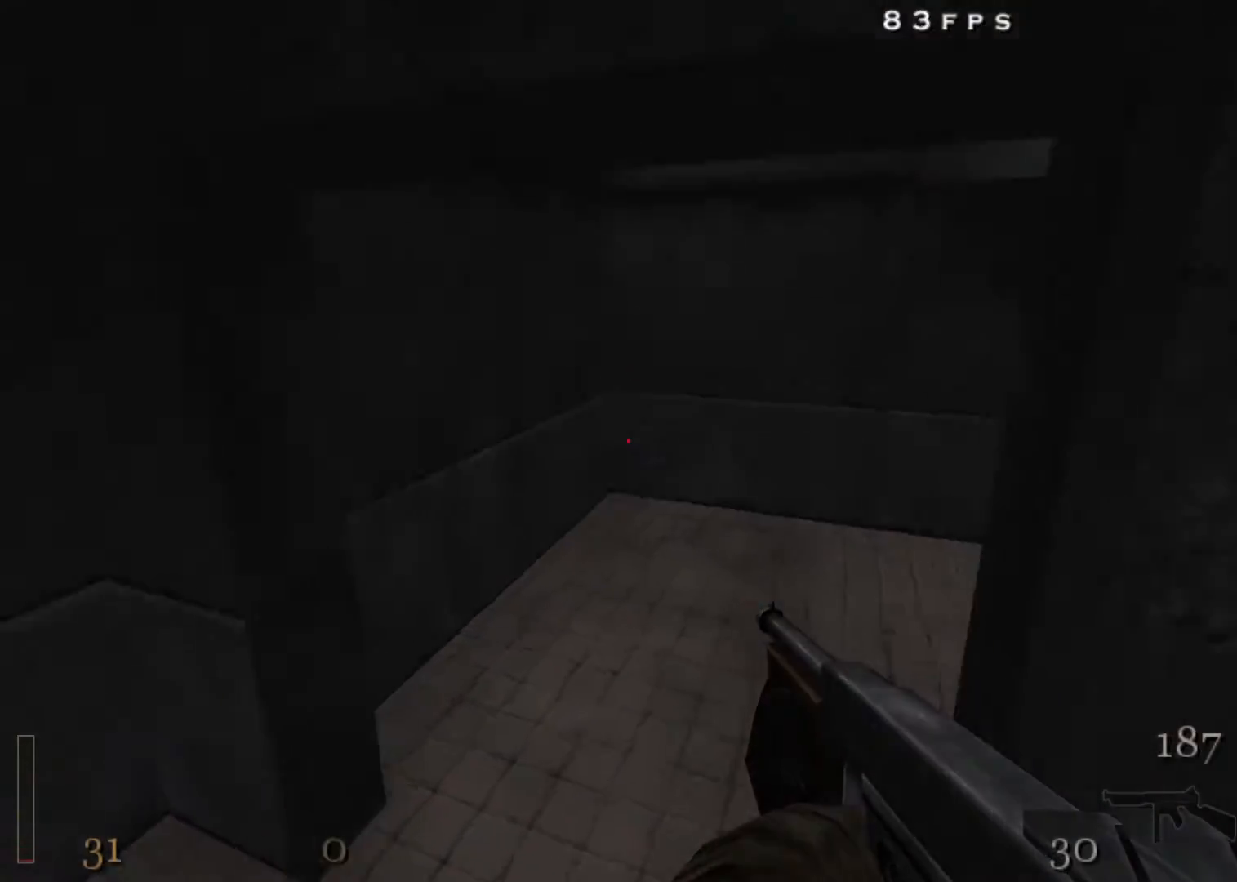
{"keys": ["d", "shift", "space", "w"], "mouse": [], "events": [[333, "shift", "down"], [467, "space", "down"]]}